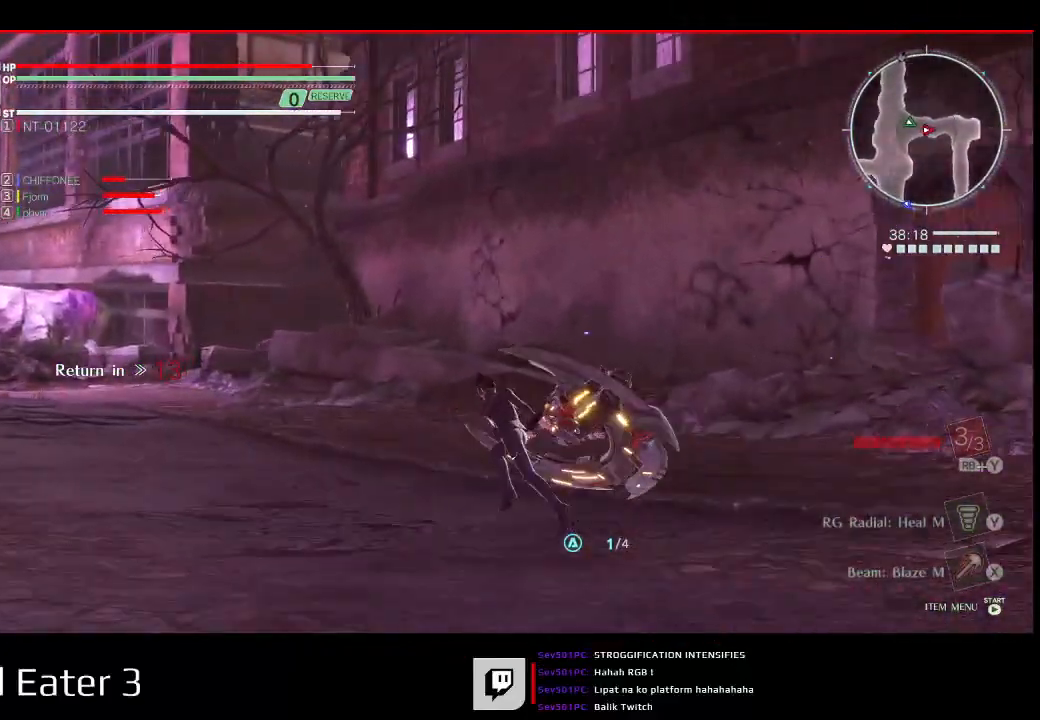
Gameplay with a controller (Xbox layout); each line is a JSON object with the inputs held at the frame after it (dt_ms = milliseconds from this image to that frame). "events" lists button and stick changes between this image and that frame as [ms after this image, input, new state], when the widget could be followed in between. Not read: B L2 L3 R2 R3 SELECT START X Y.
{"dt_ms": 500, "buttons": [], "left_stick": "up-left", "right_stick": "center", "events": []}
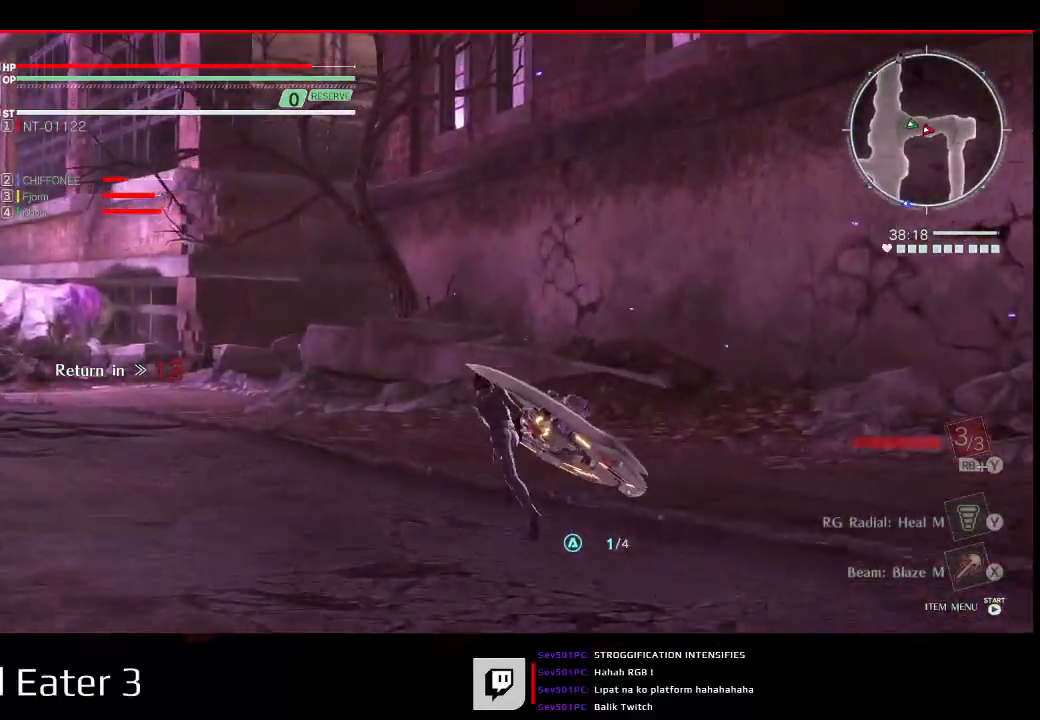
{"dt_ms": 1000, "buttons": [], "left_stick": "up-left", "right_stick": "right"}
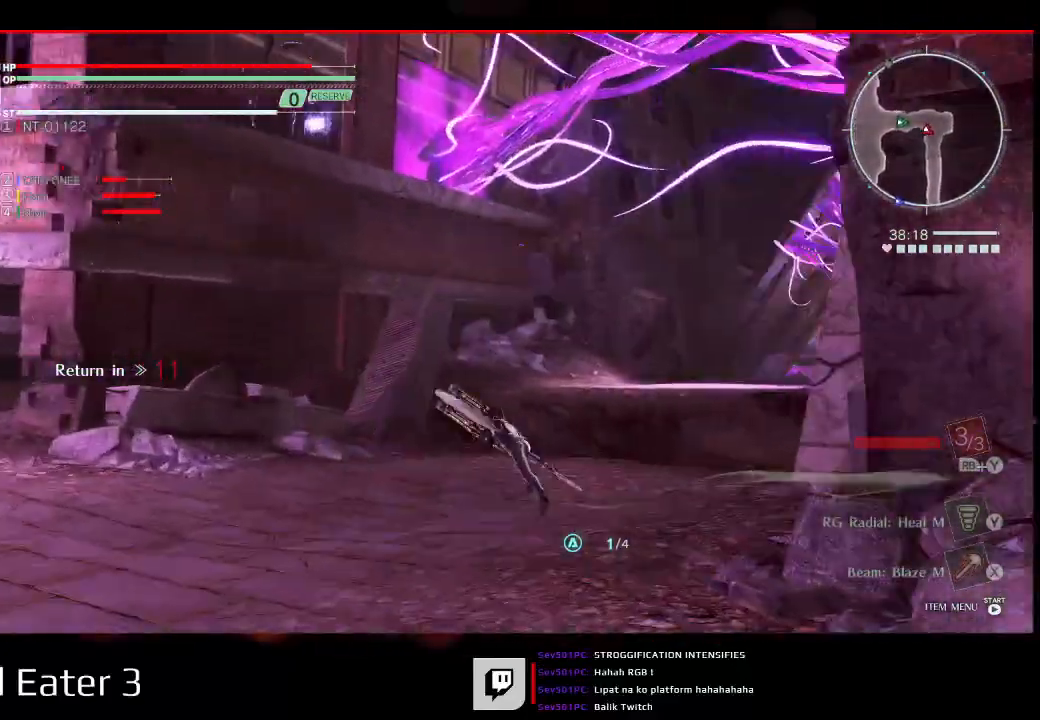
{"dt_ms": 500, "buttons": [], "left_stick": "up", "right_stick": "right"}
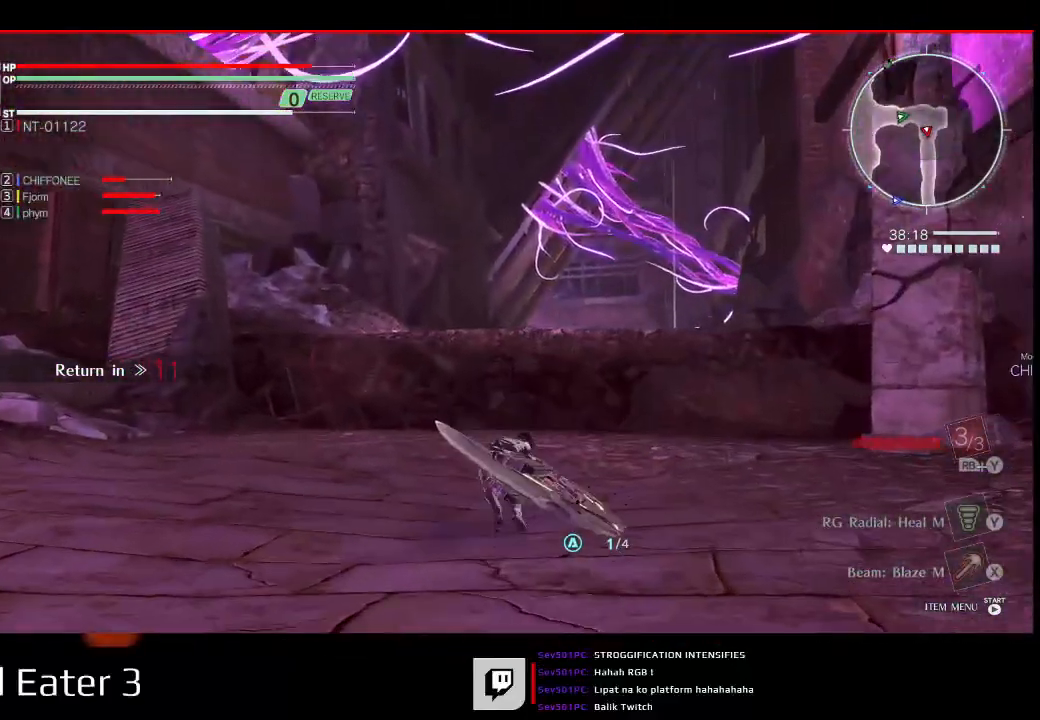
{"dt_ms": 500, "buttons": [], "left_stick": "up", "right_stick": "center", "events": [[133, "right_stick", "center"], [383, "A", "down"], [500, "A", "up"]]}
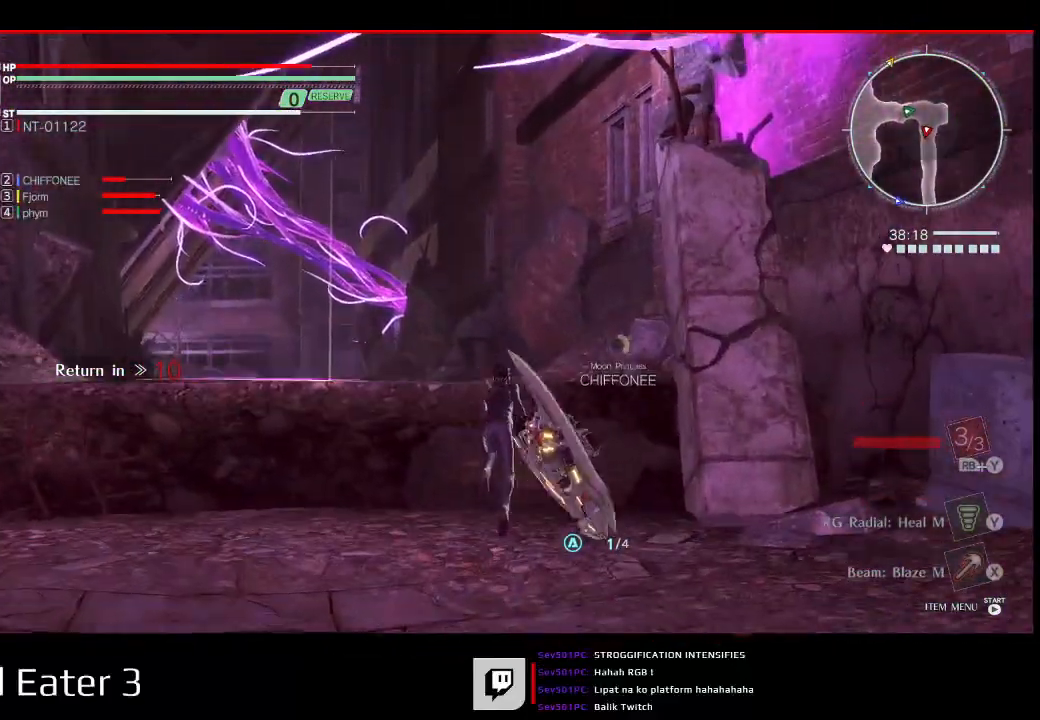
{"dt_ms": 1000, "buttons": [], "left_stick": "up", "right_stick": "right"}